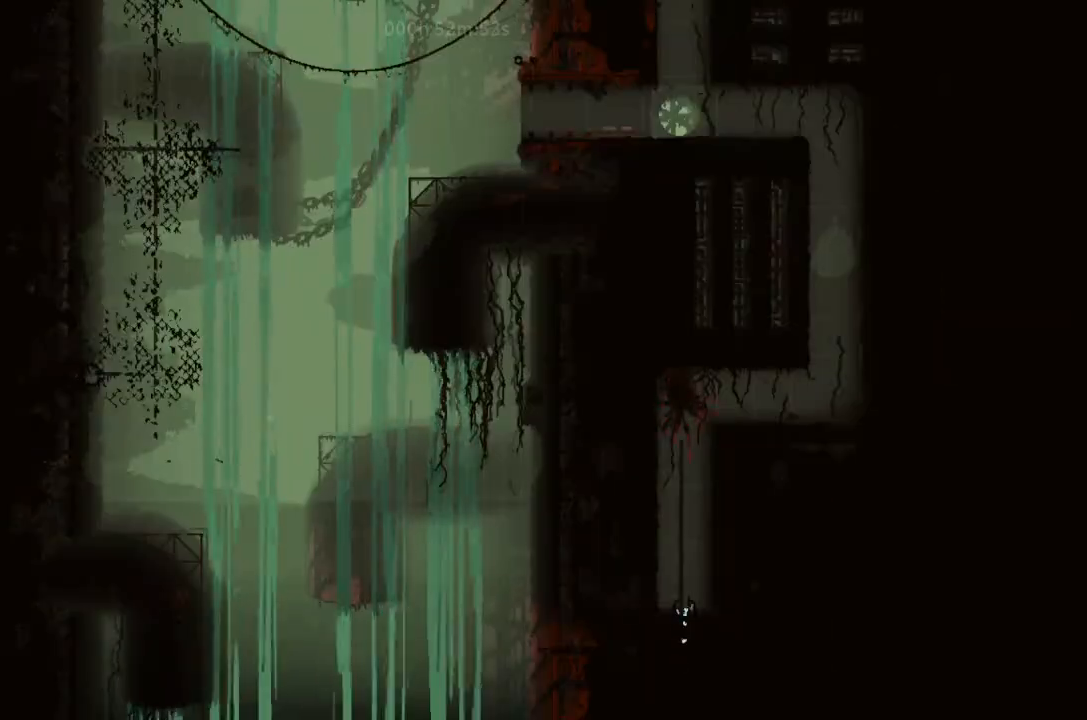
Gameplay with keyboard and mouse; each line is a JSON object with the keys held at the frame after it. "events" lists presses ("down") and releases ("up") of "down", "g", "j", "left", "right", "t" and "up" between this image and that frame as [ms after this image, input, new state], when the widget could be followed in between. No other keys are recorded. Mouse buttons are not recorded. Not read: mouse_move.
{"keys": [], "events": []}
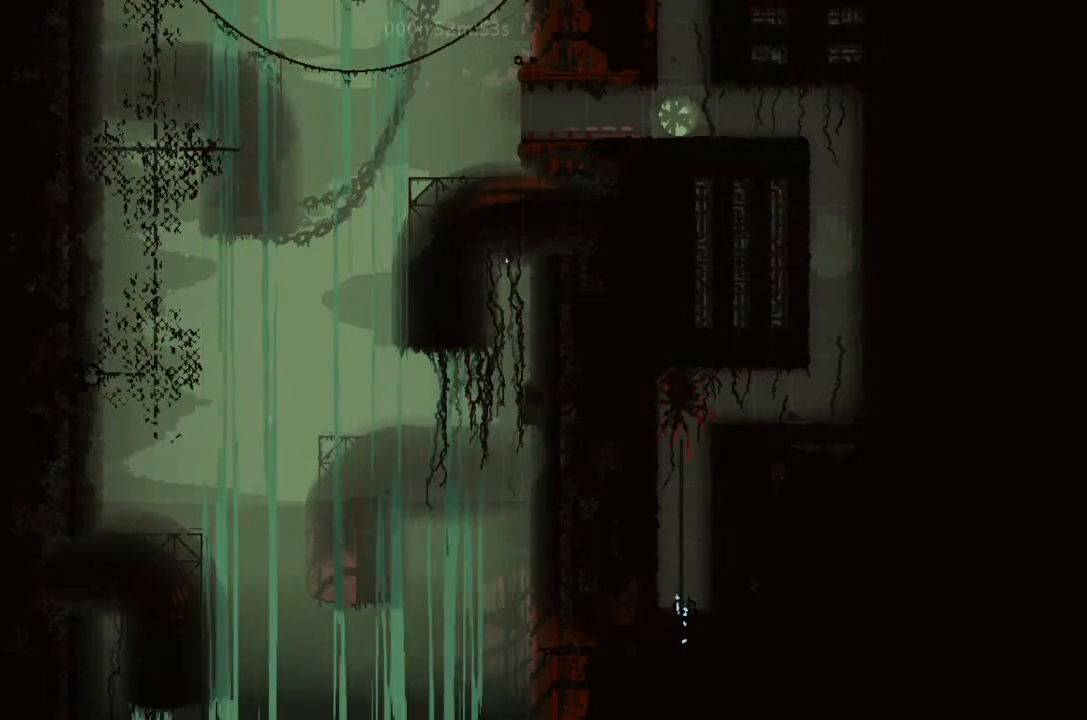
{"keys": [], "events": []}
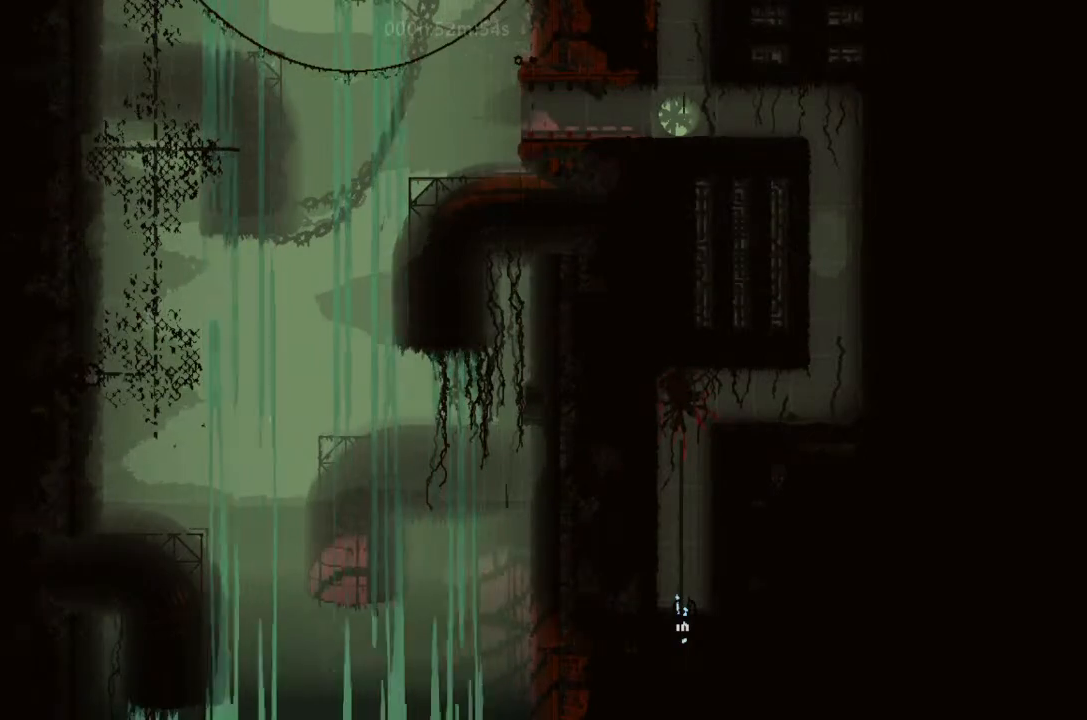
{"keys": ["down"], "events": [[366, "down", "down"]]}
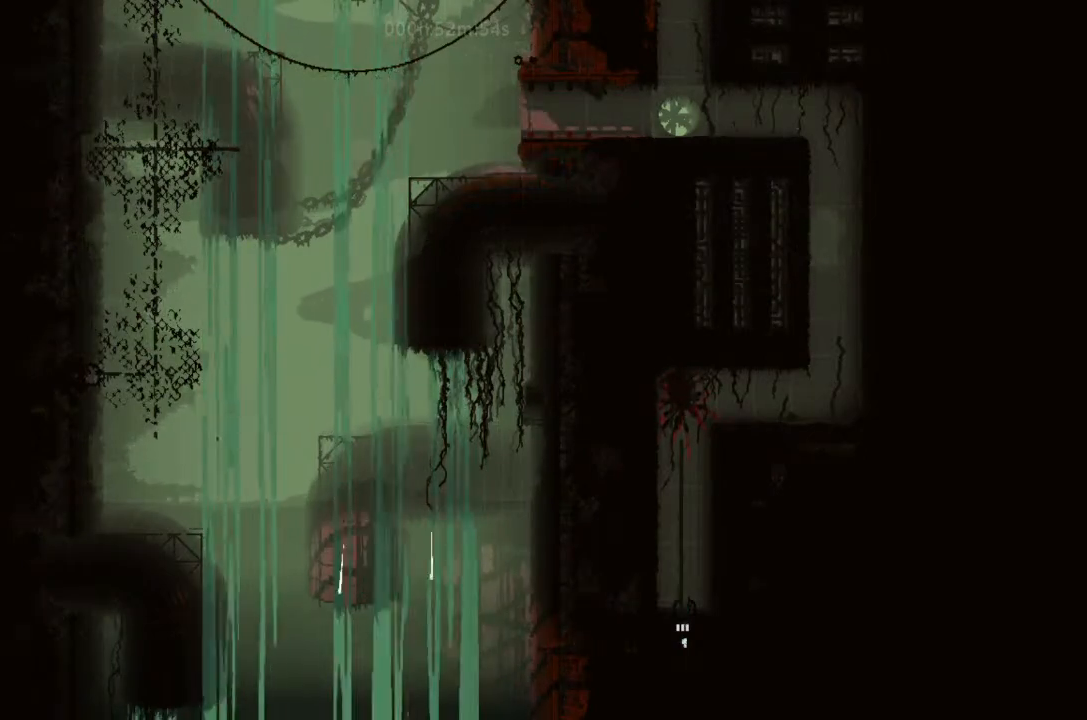
{"keys": [], "events": [[366, "down", "up"]]}
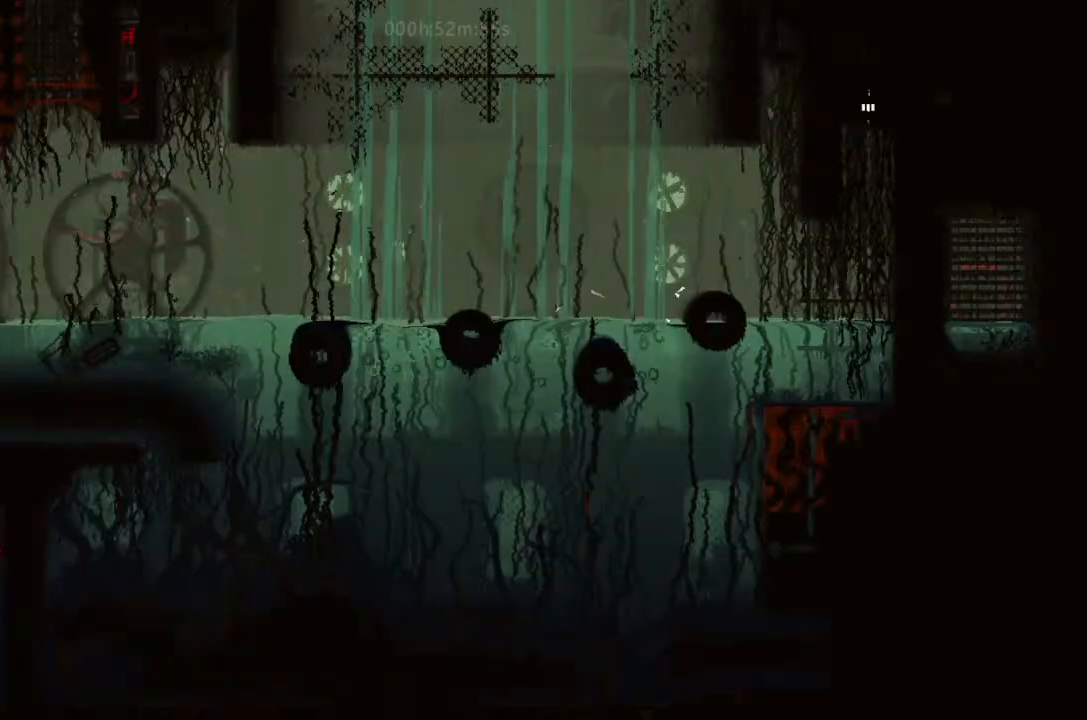
{"keys": [], "events": []}
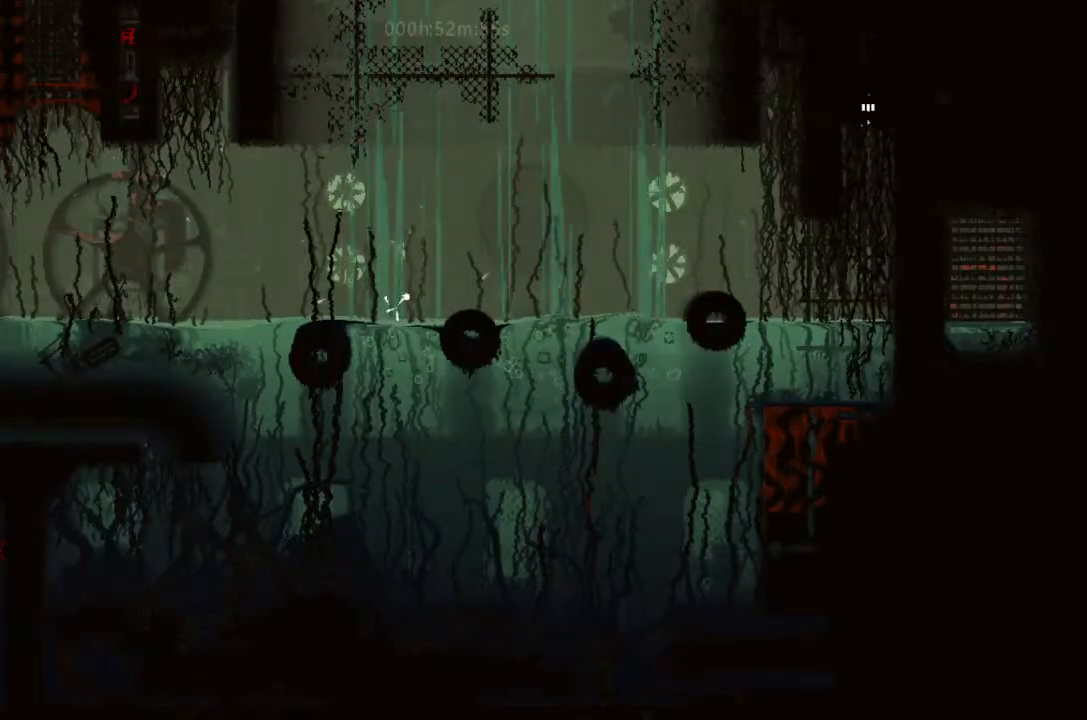
{"keys": [], "events": []}
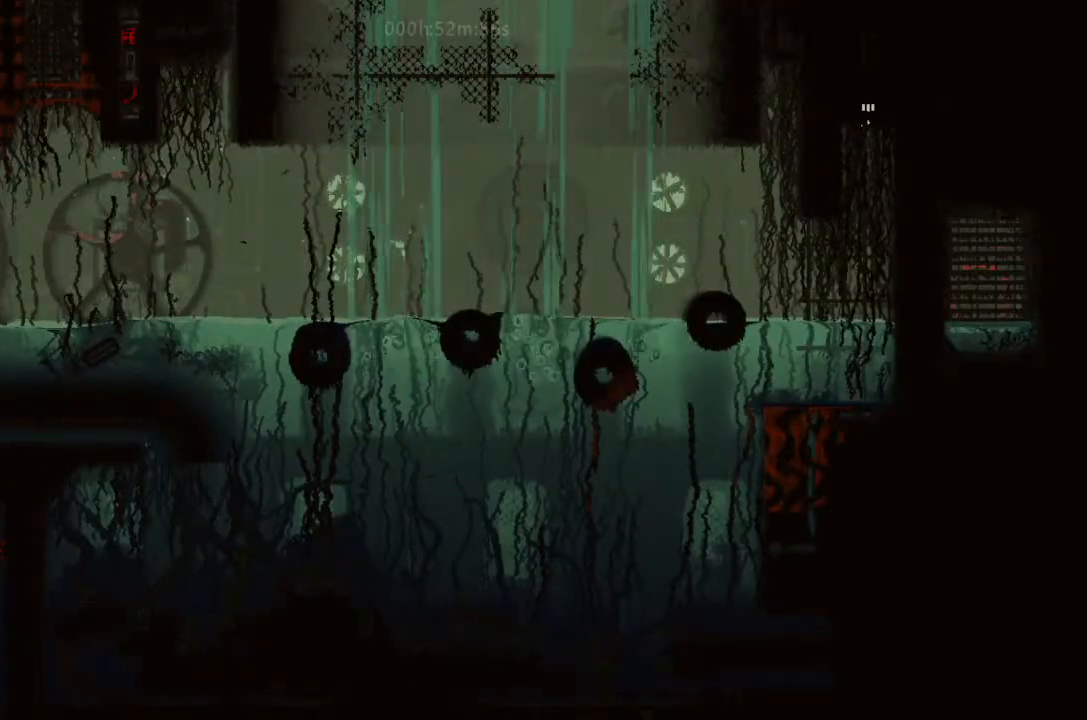
{"keys": [], "events": []}
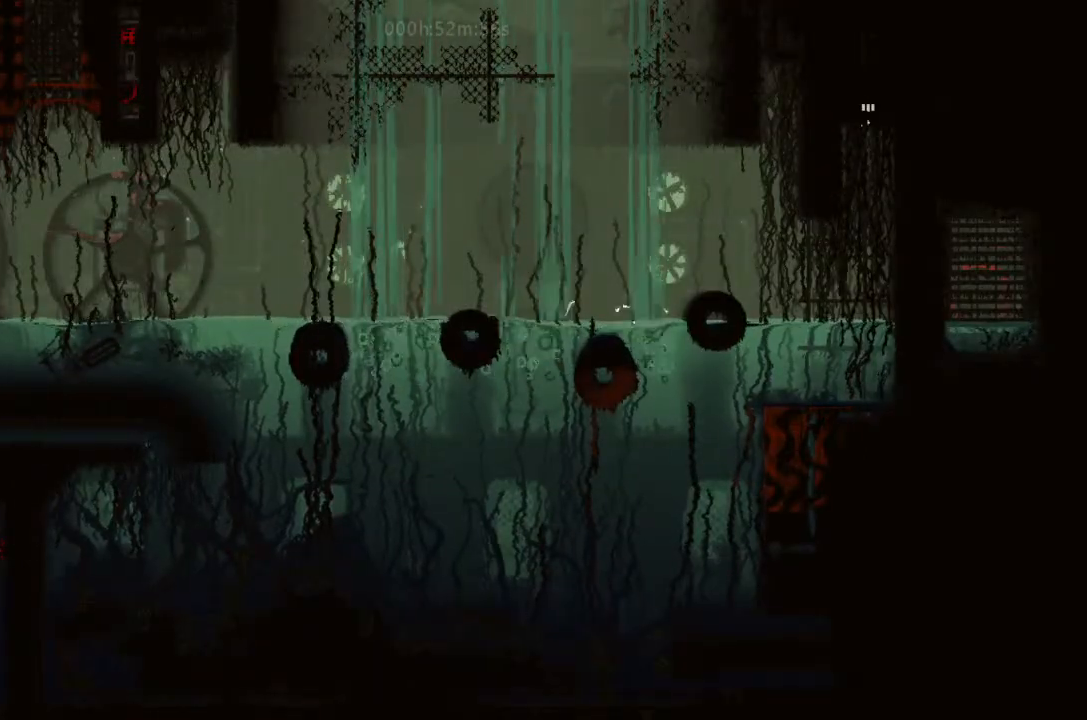
{"keys": [], "events": []}
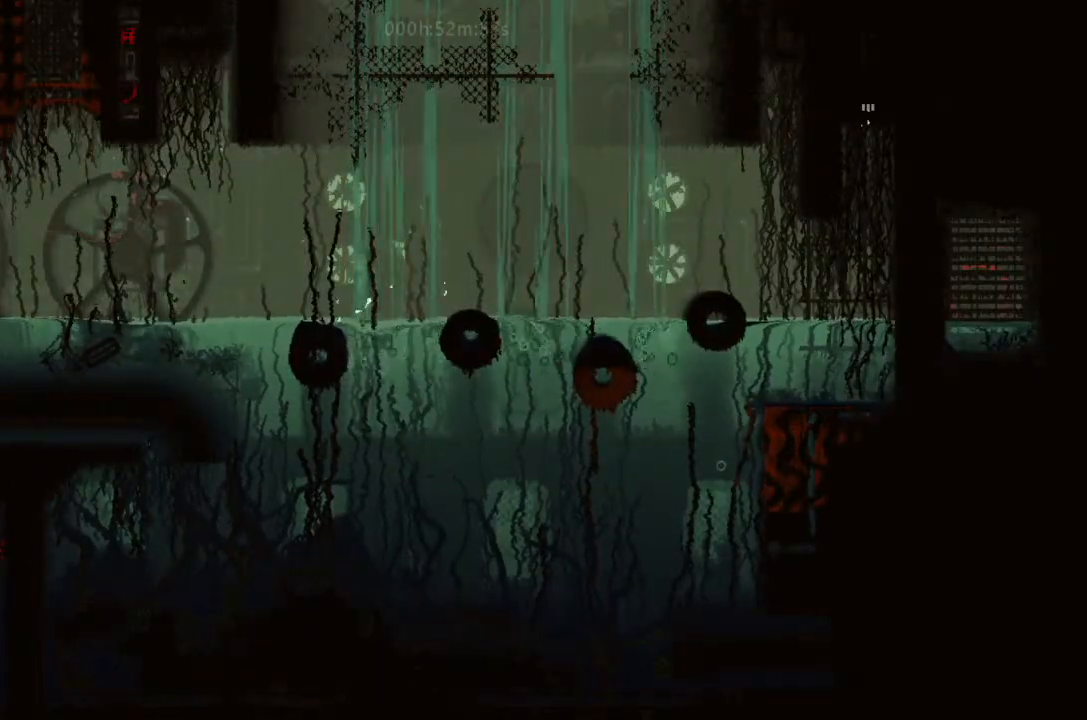
{"keys": [], "events": []}
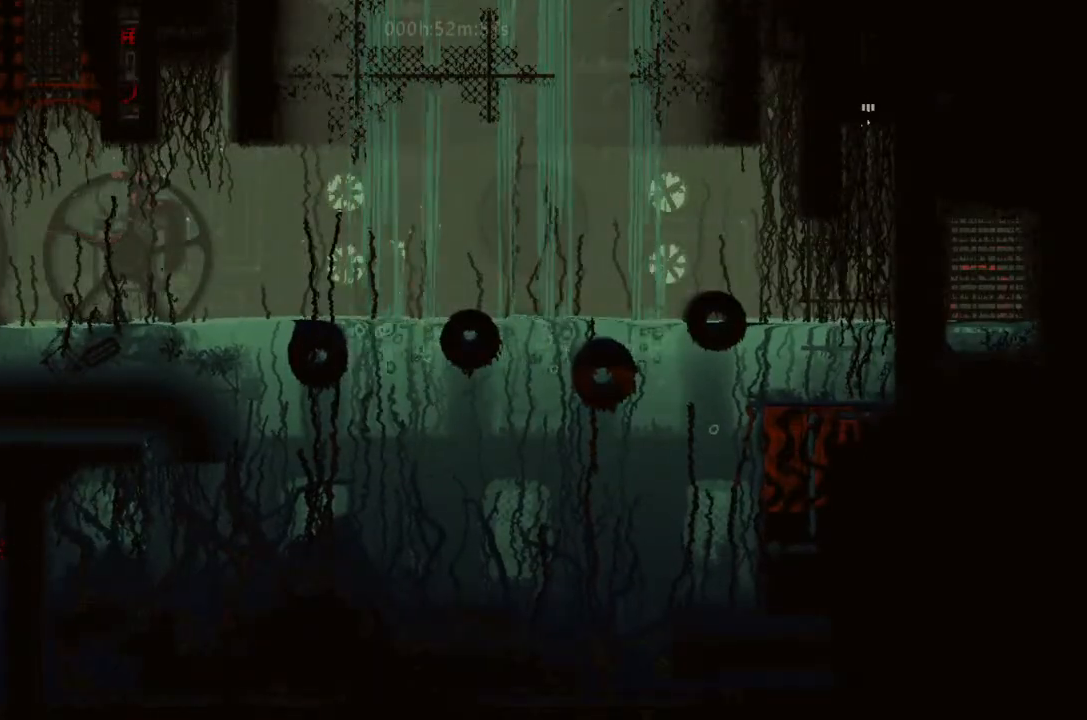
{"keys": [], "events": []}
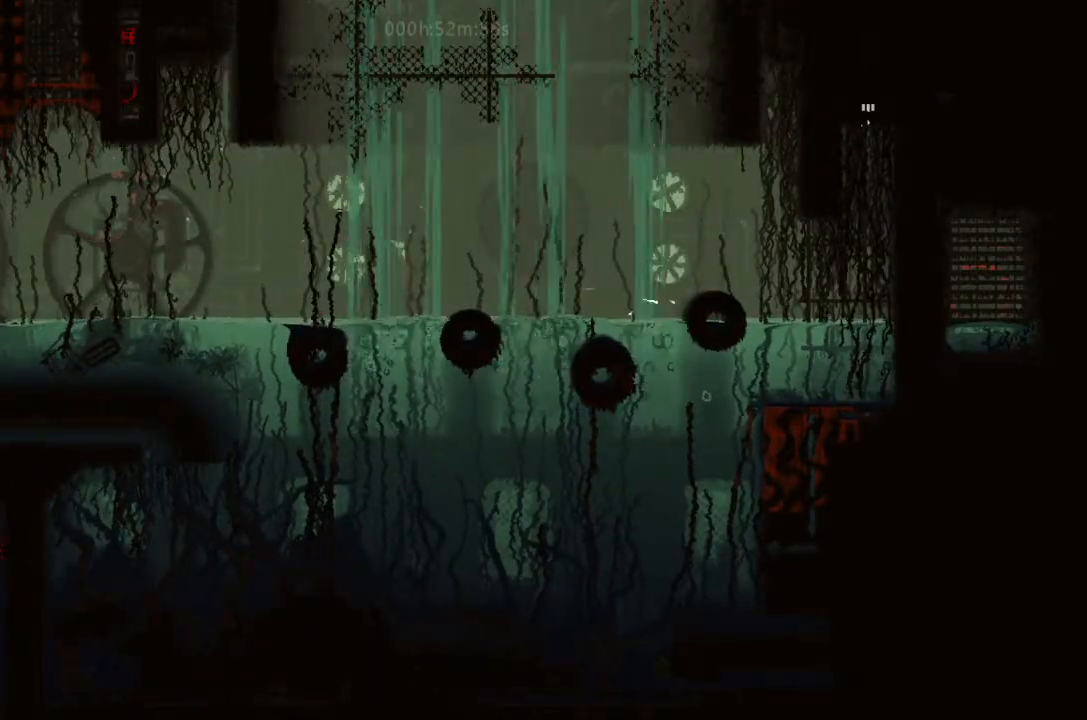
{"keys": ["up"], "events": [[500, "up", "down"]]}
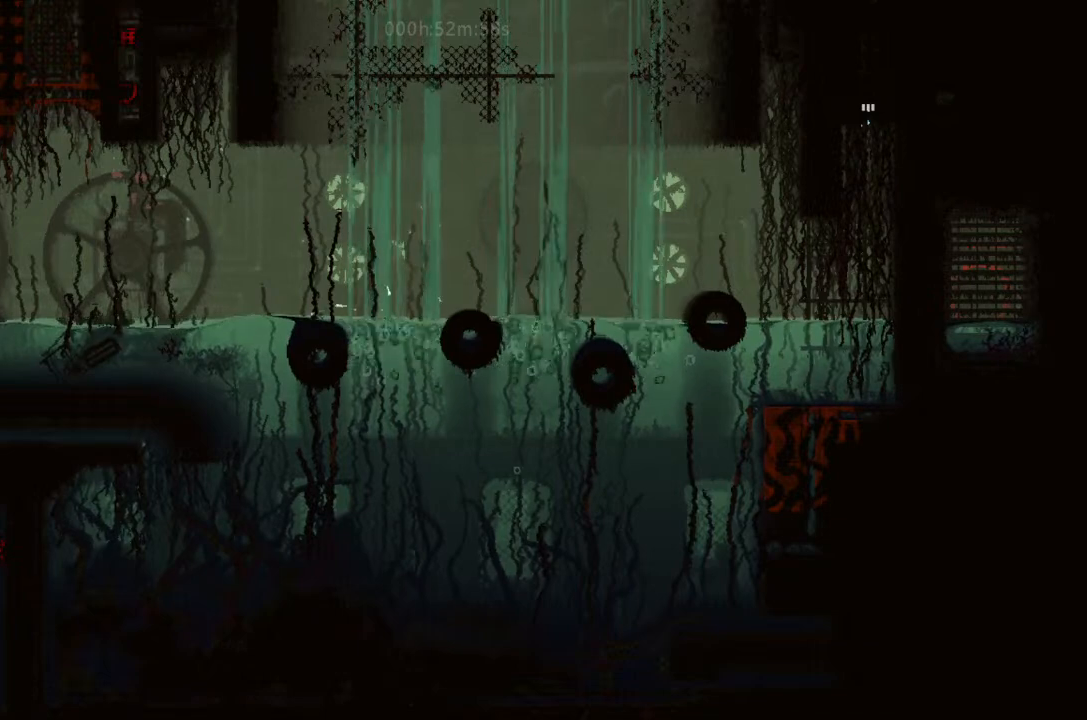
{"keys": [], "events": [[433, "up", "up"]]}
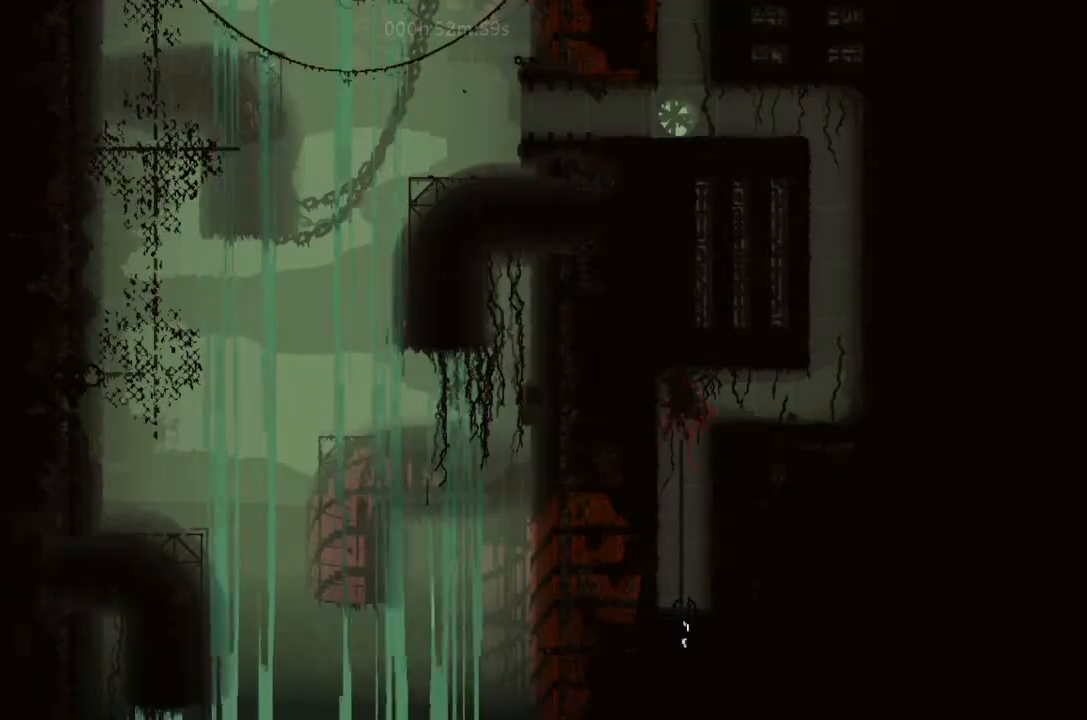
{"keys": [], "events": []}
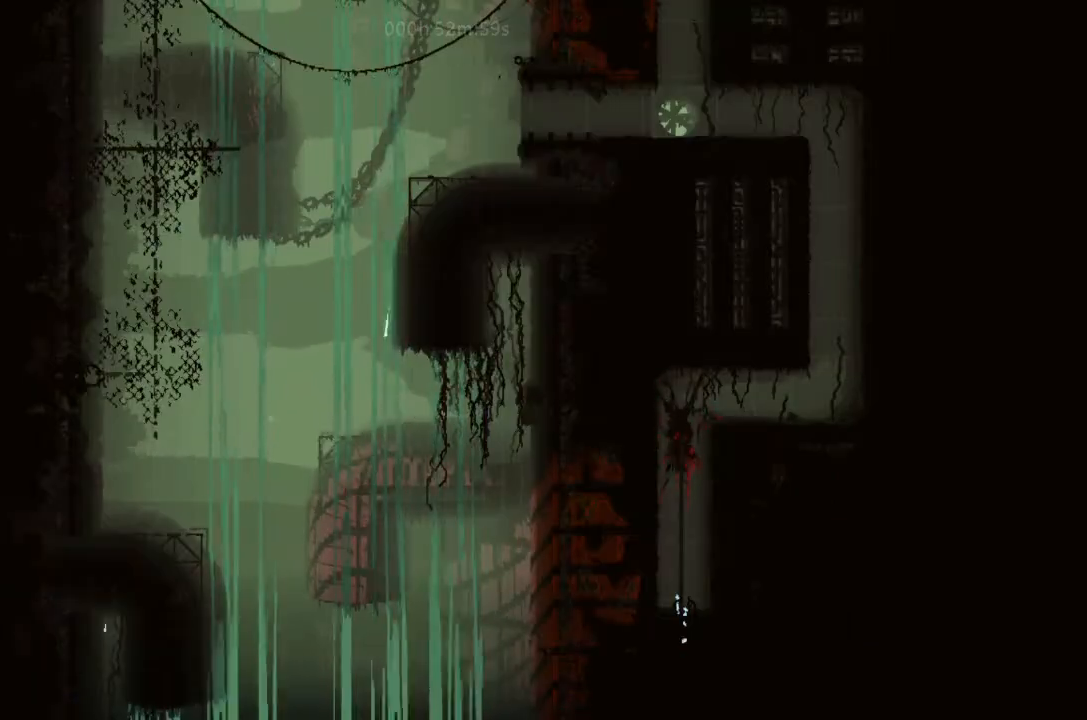
{"keys": [], "events": []}
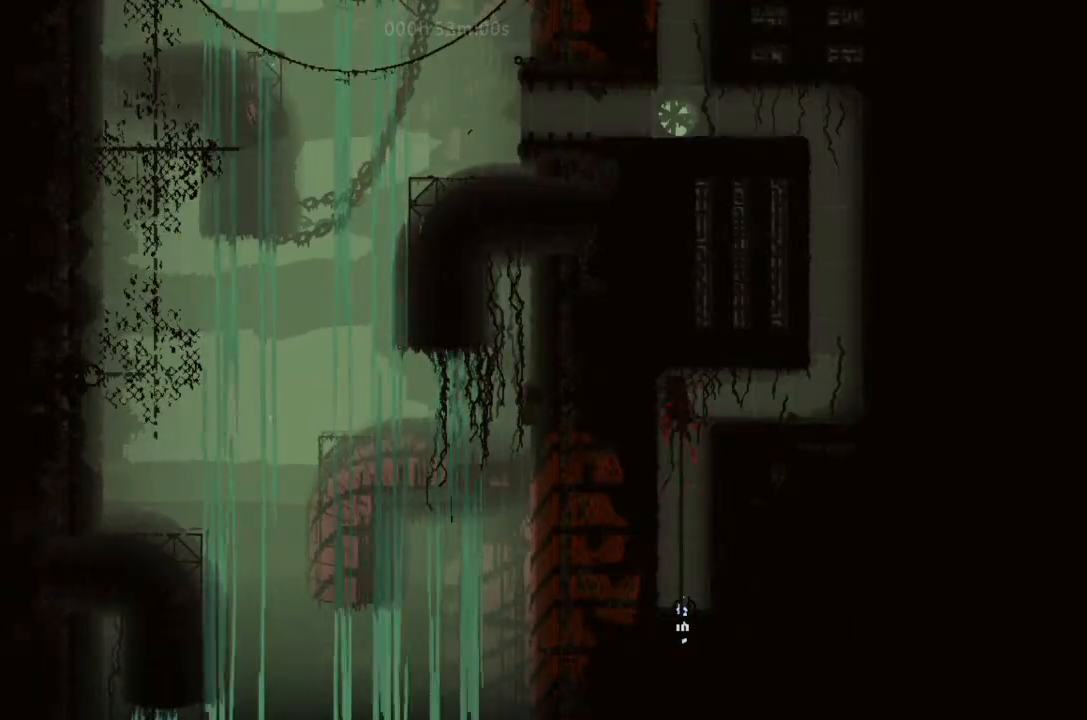
{"keys": ["down"], "events": [[66, "up", "down"], [266, "up", "up"], [333, "down", "down"]]}
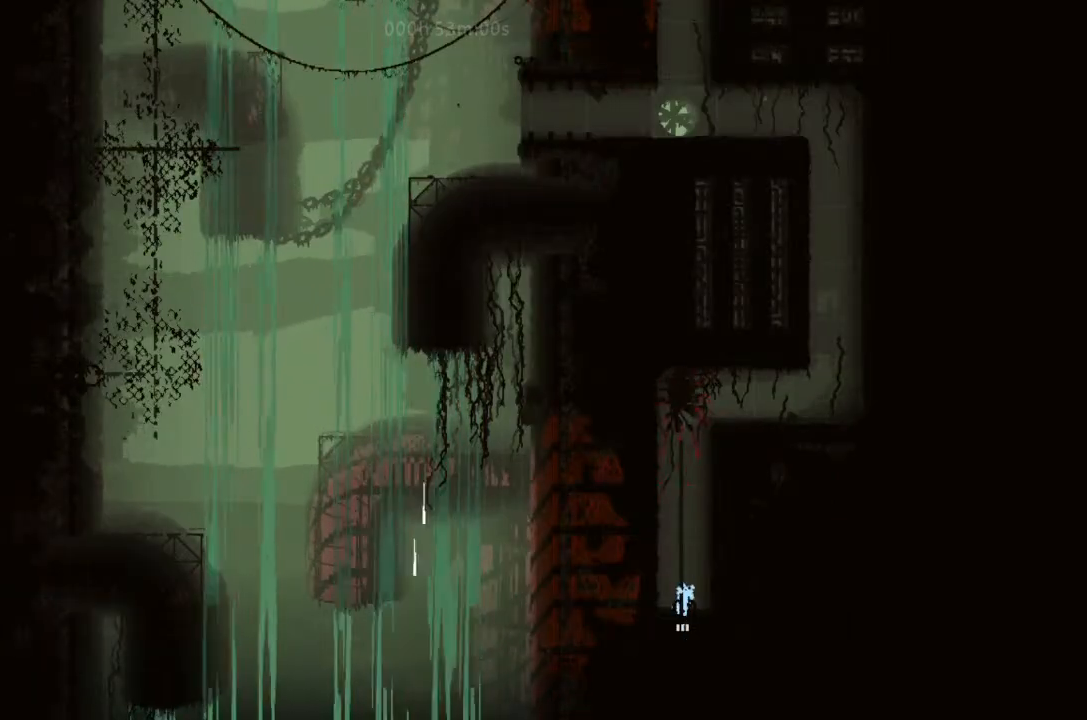
{"keys": ["down"], "events": []}
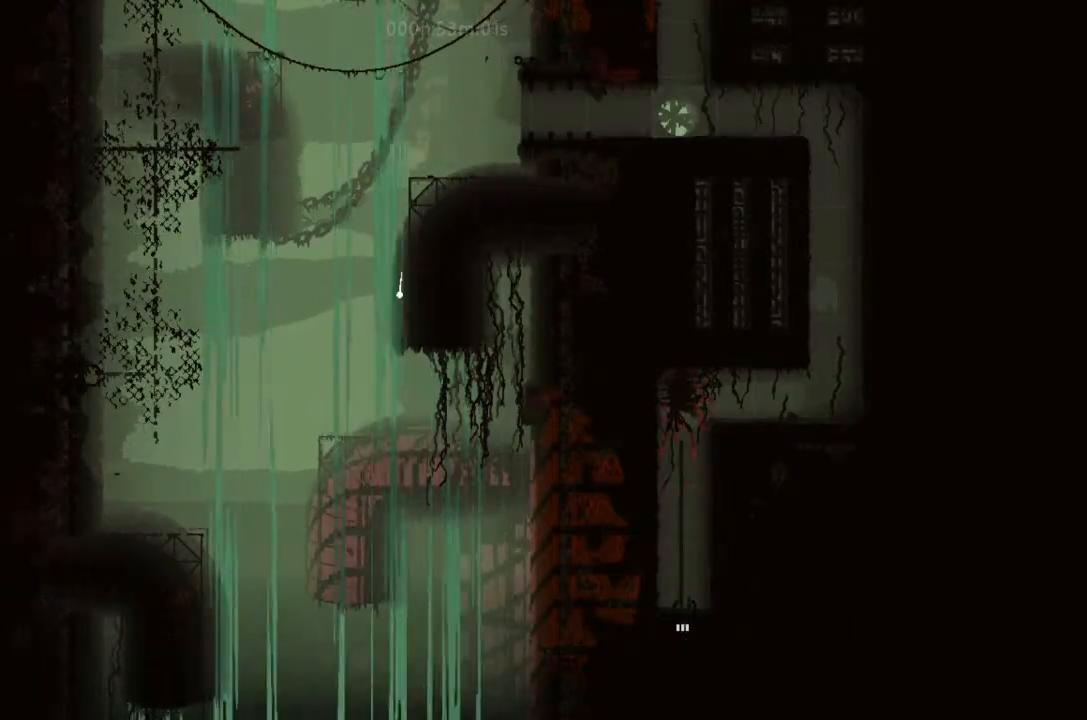
{"keys": [], "events": [[166, "down", "up"]]}
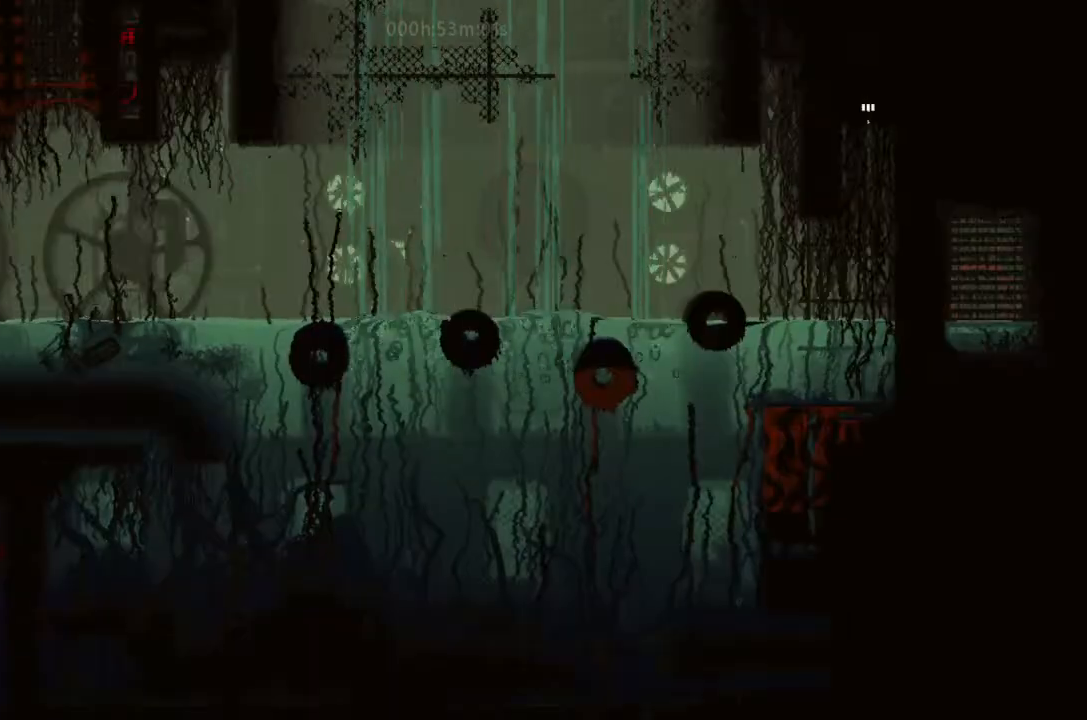
{"keys": [], "events": []}
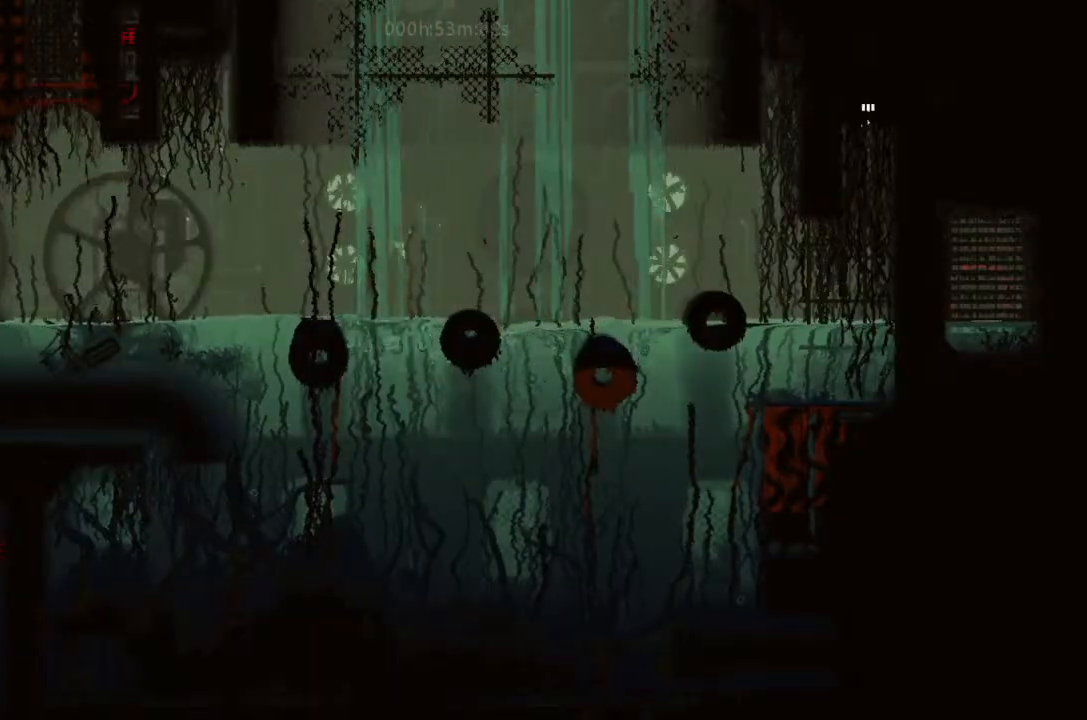
{"keys": [], "events": []}
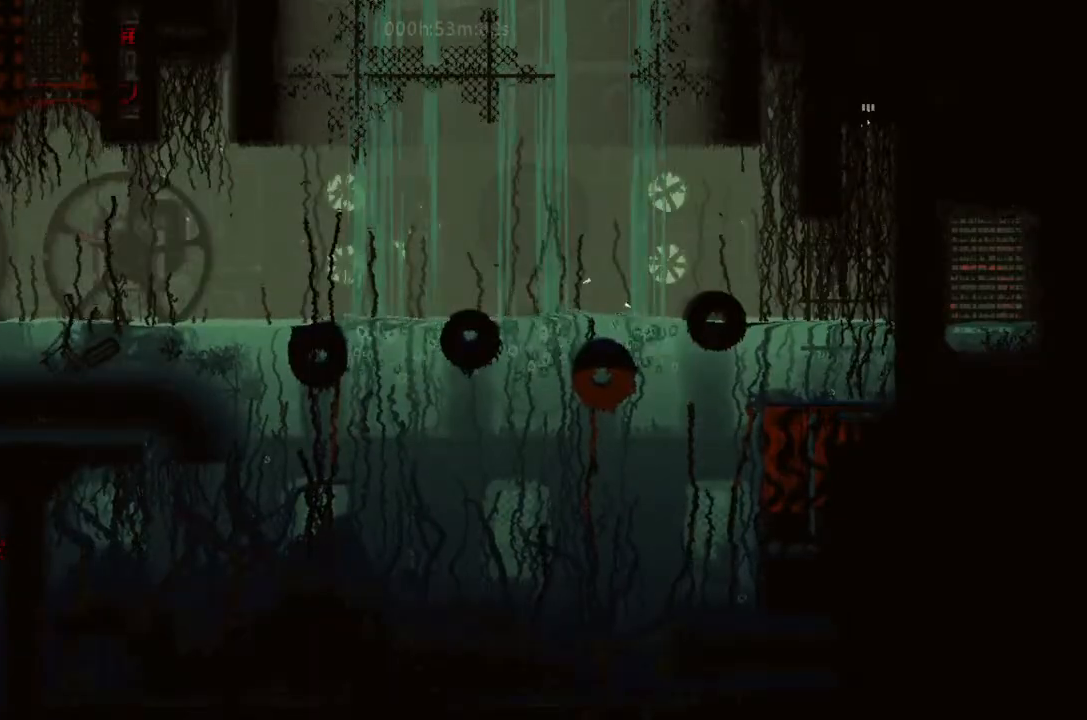
{"keys": [], "events": []}
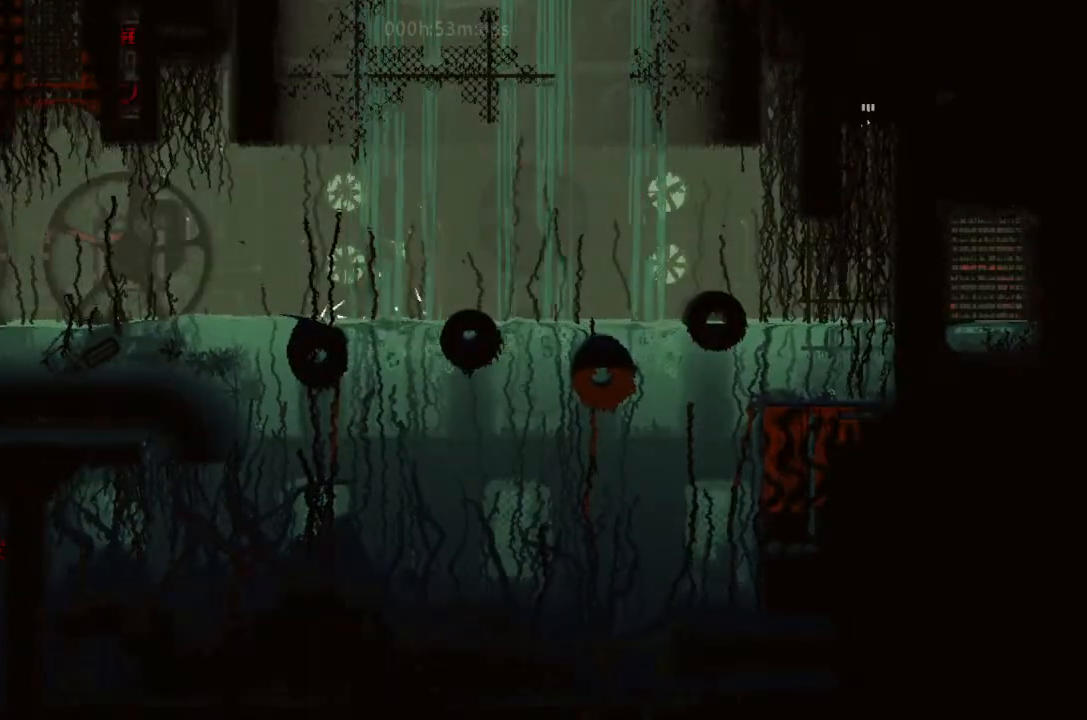
{"keys": [], "events": []}
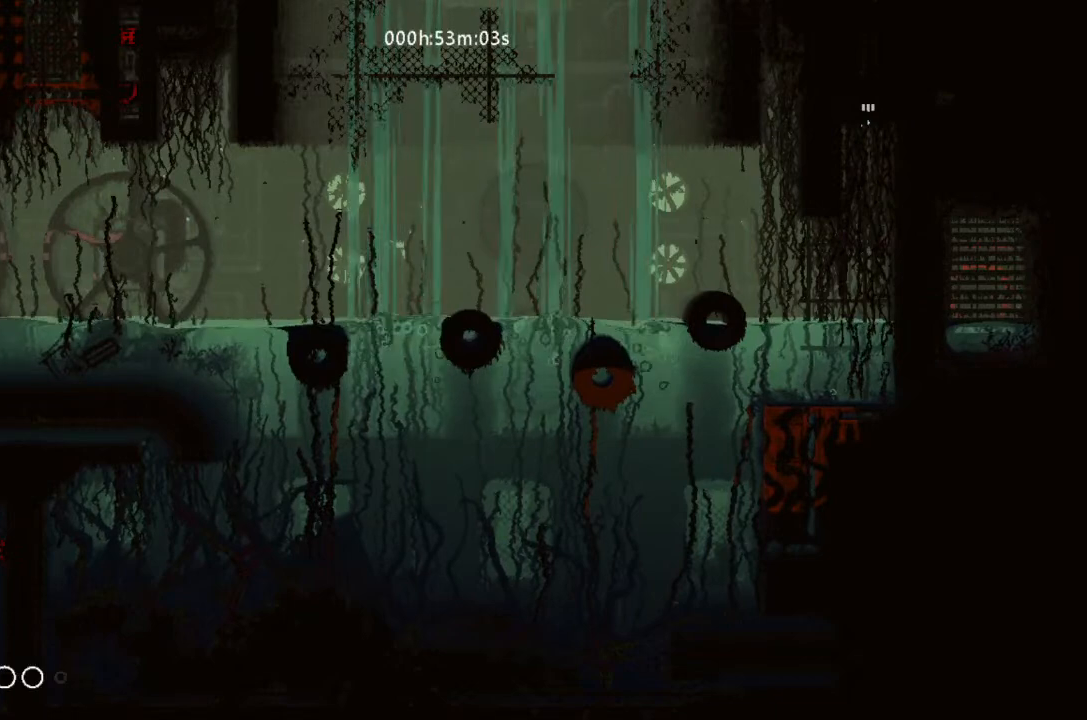
{"keys": [], "events": []}
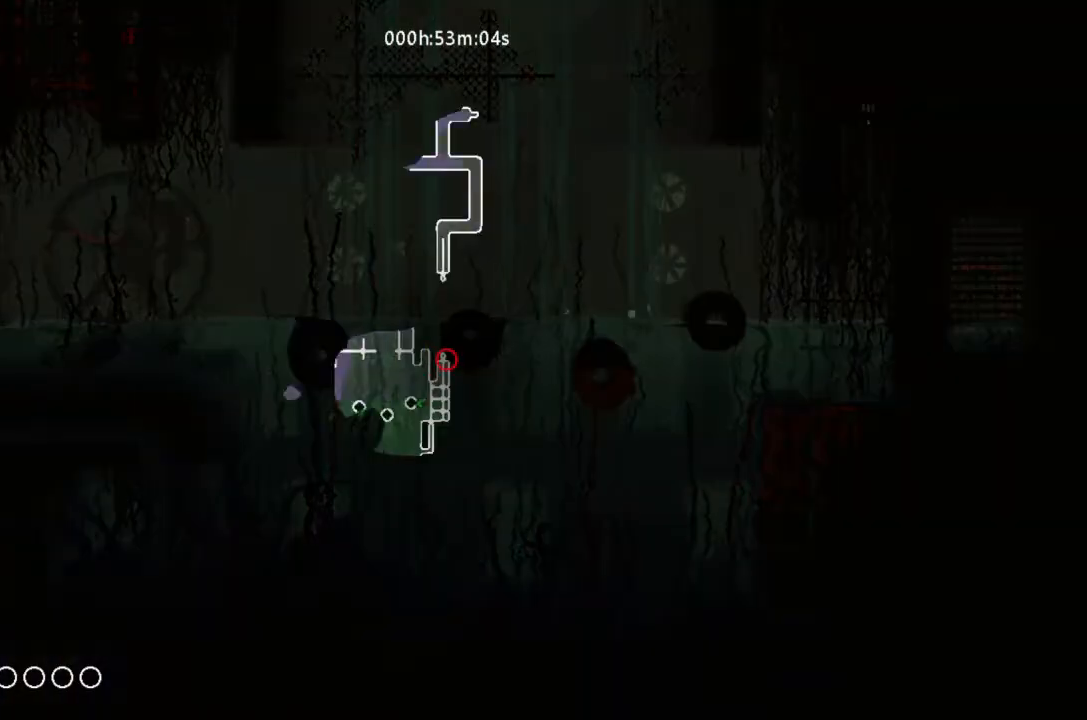
{"keys": [], "events": []}
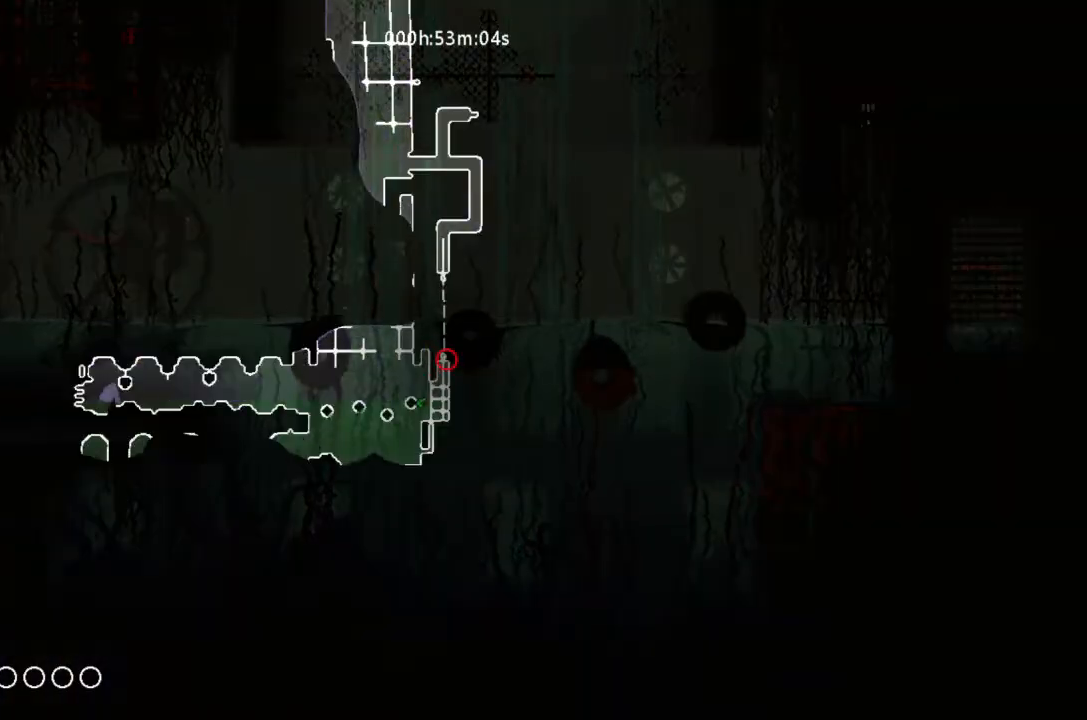
{"keys": ["up"], "events": [[200, "up", "down"]]}
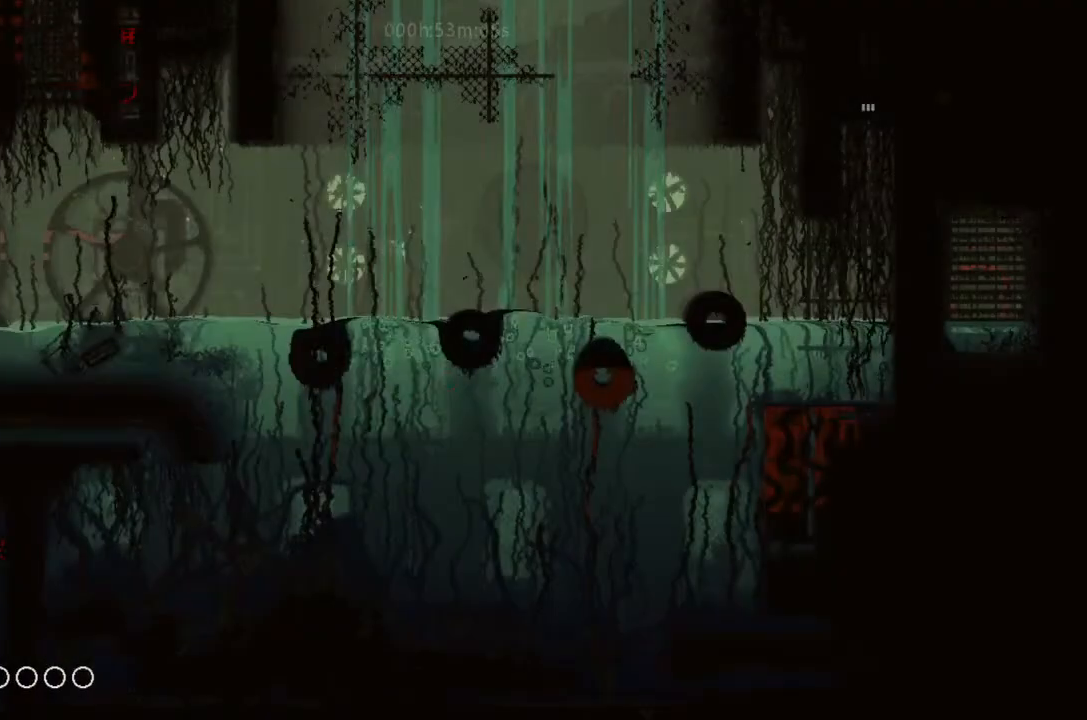
{"keys": [], "events": [[200, "up", "up"]]}
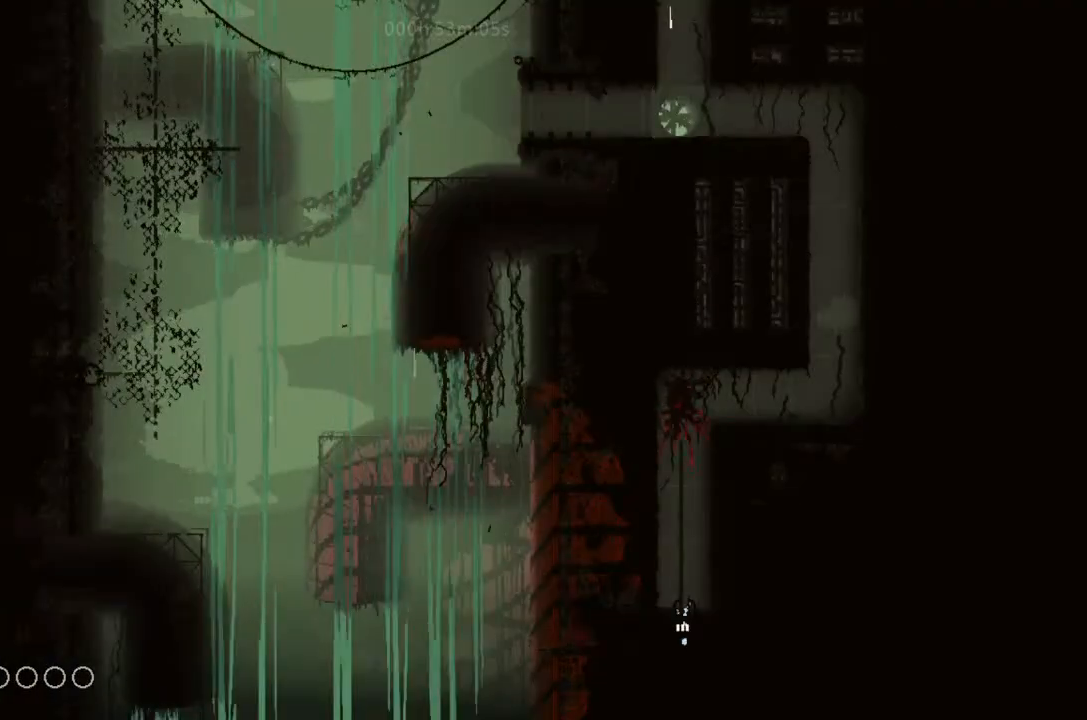
{"keys": [], "events": []}
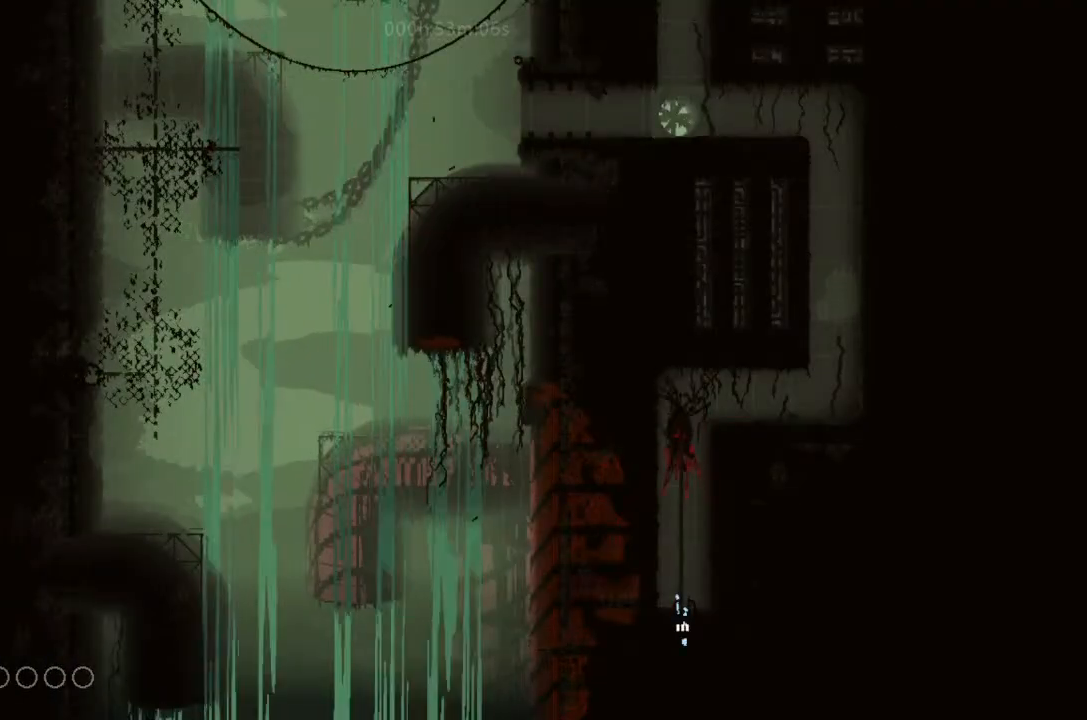
{"keys": [], "events": []}
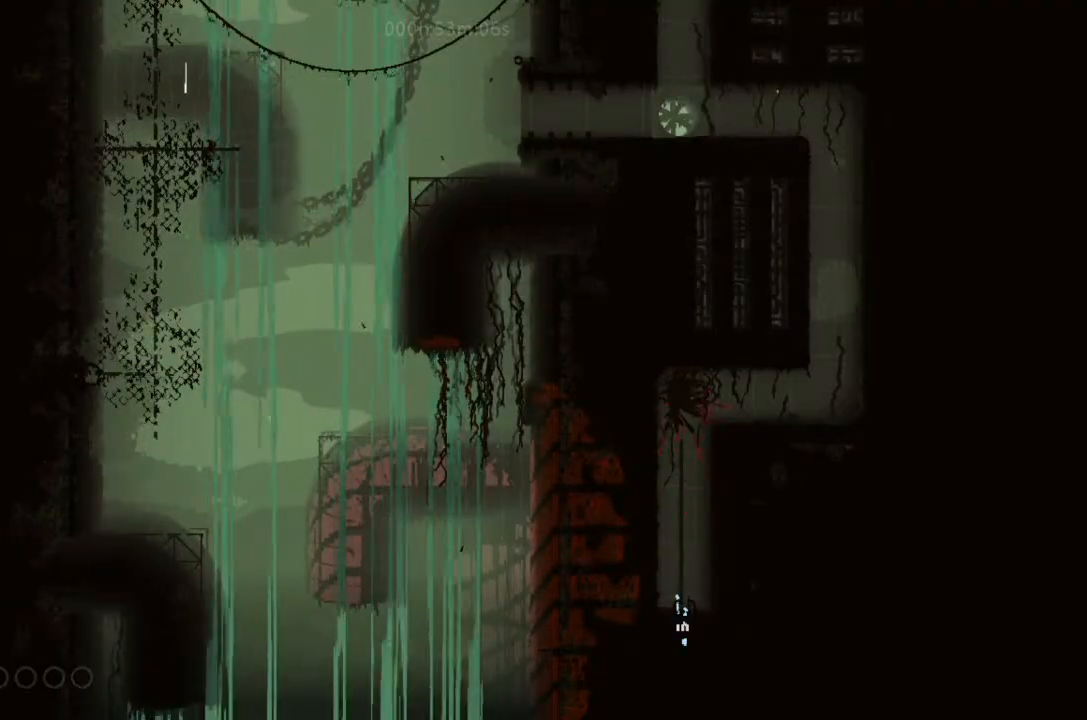
{"keys": ["up"], "events": [[33, "up", "down"]]}
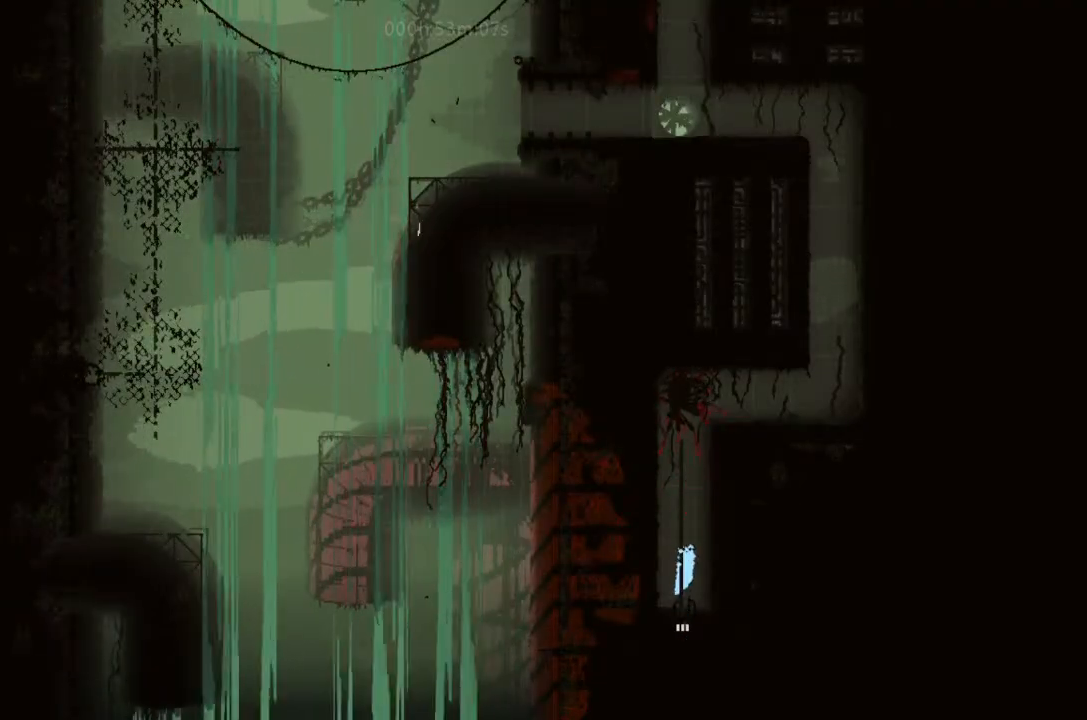
{"keys": ["up"], "events": []}